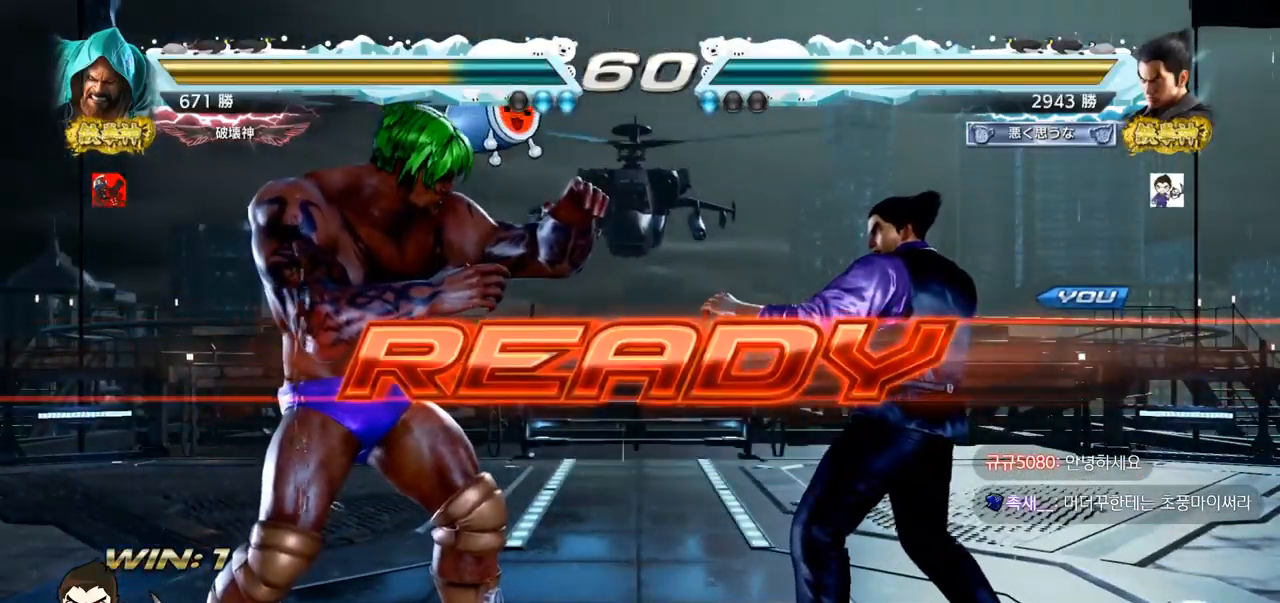
Gameplay with a controller (arcade stick); each line is a JSON object with the inputs held at the frame after it (dt_ms = milliseconds from this image to that frame). "events" lists button and stick changes between this image and that frame as [ms after this image, input, new state], when the widget could be followed in between. Not read: L3 R3.
{"dt_ms": 501, "buttons": [], "left_stick": "center", "events": [[150, "SQUARE", "down"], [150, "TRIANGLE", "down"], [251, "SQUARE", "up"], [267, "TRIANGLE", "up"], [334, "TRIANGLE", "down"], [367, "SQUARE", "down"], [401, "left_stick", "down"], [484, "SQUARE", "up"], [501, "TRIANGLE", "up"], [501, "left_stick", "center"]]}
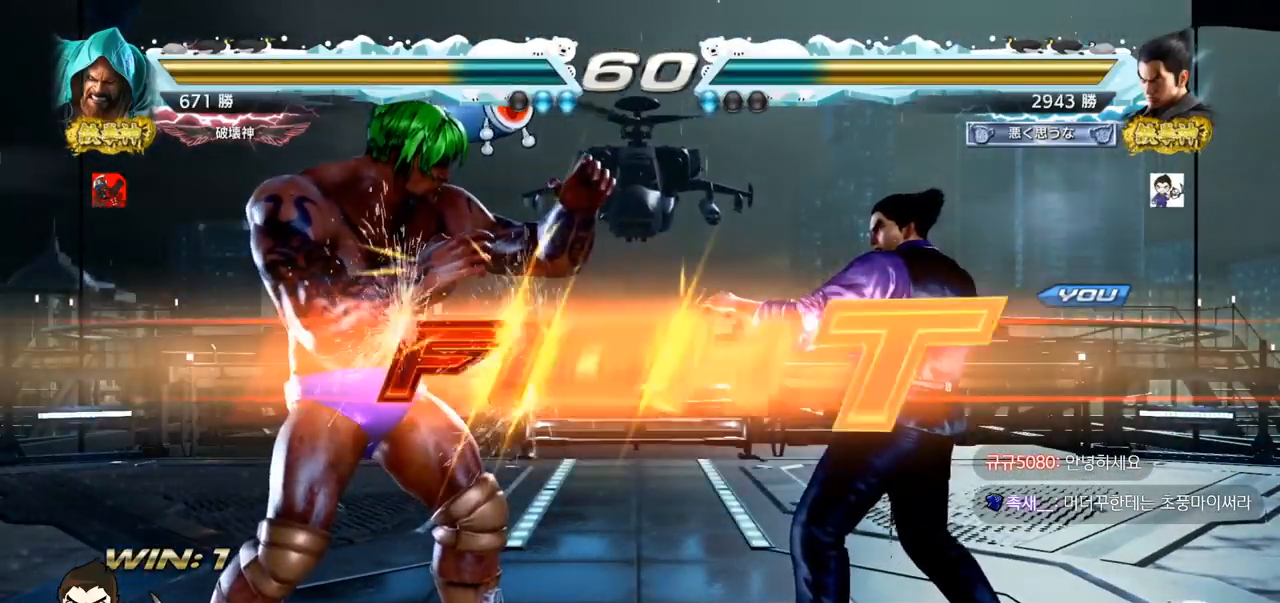
{"dt_ms": 500, "buttons": ["TRIANGLE"], "left_stick": "down"}
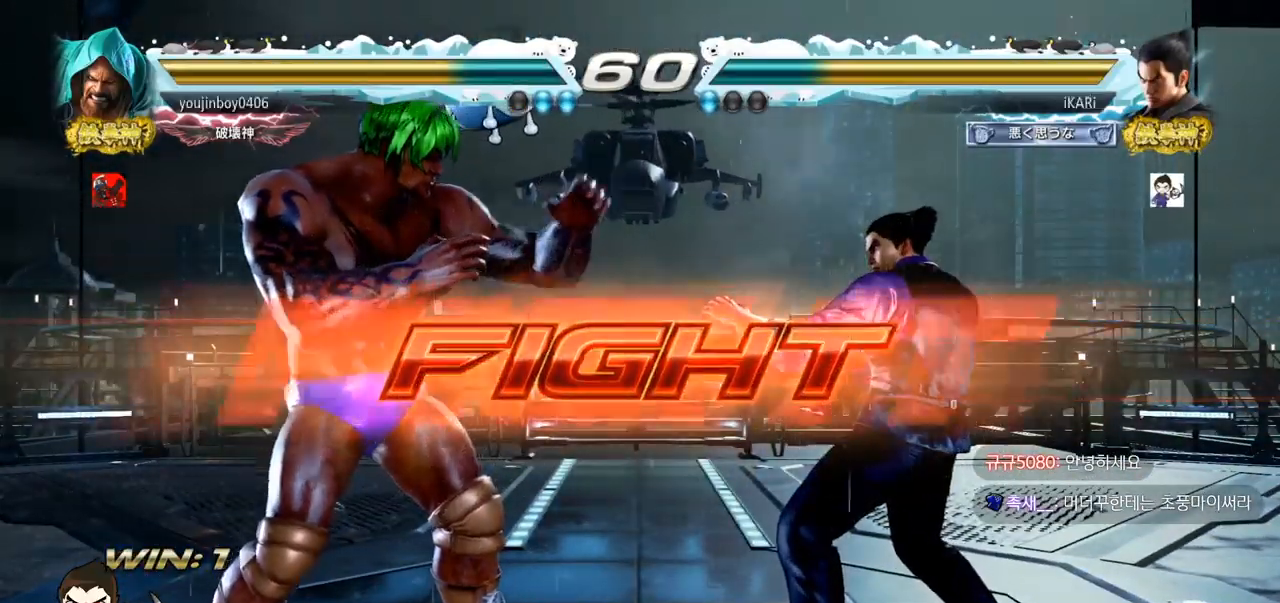
{"dt_ms": 501, "buttons": [], "left_stick": "center", "events": [[34, "TRIANGLE", "up"], [67, "left_stick", "center"]]}
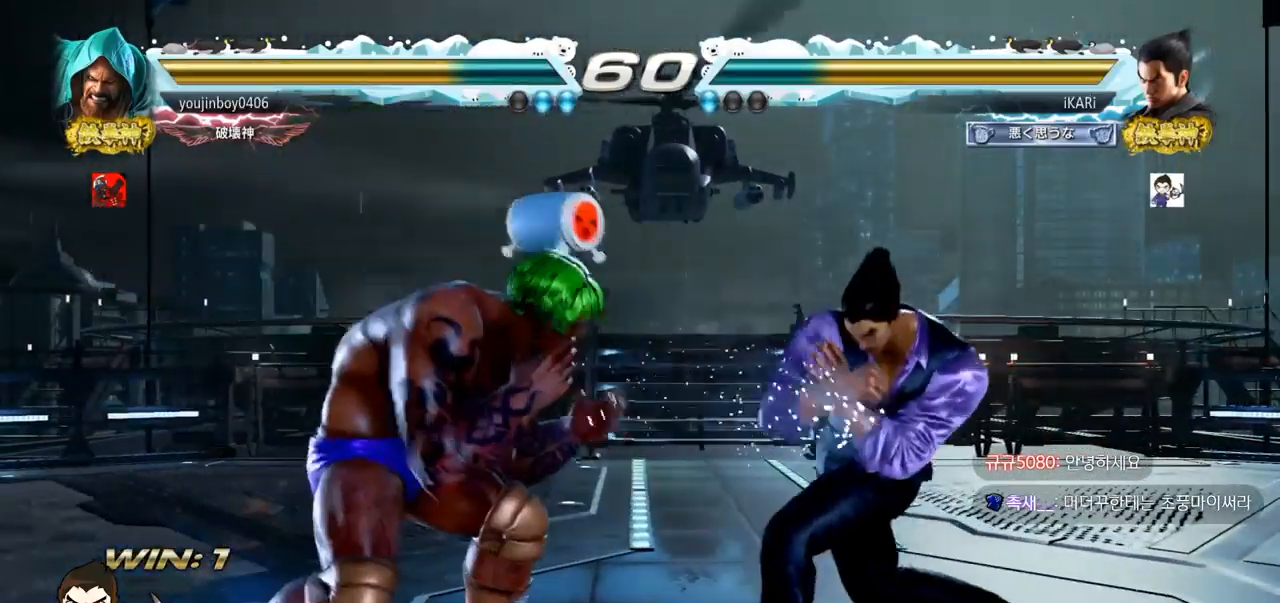
{"dt_ms": 500, "buttons": [], "left_stick": "right", "events": [[66, "left_stick", "right"]]}
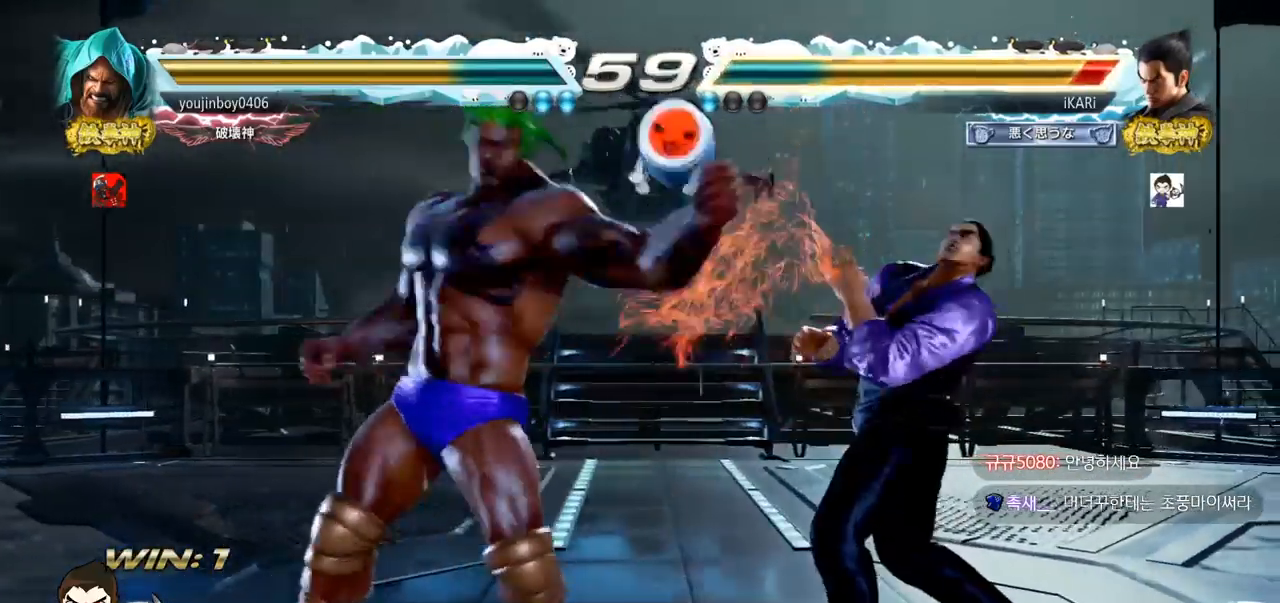
{"dt_ms": 501, "buttons": [], "left_stick": "center"}
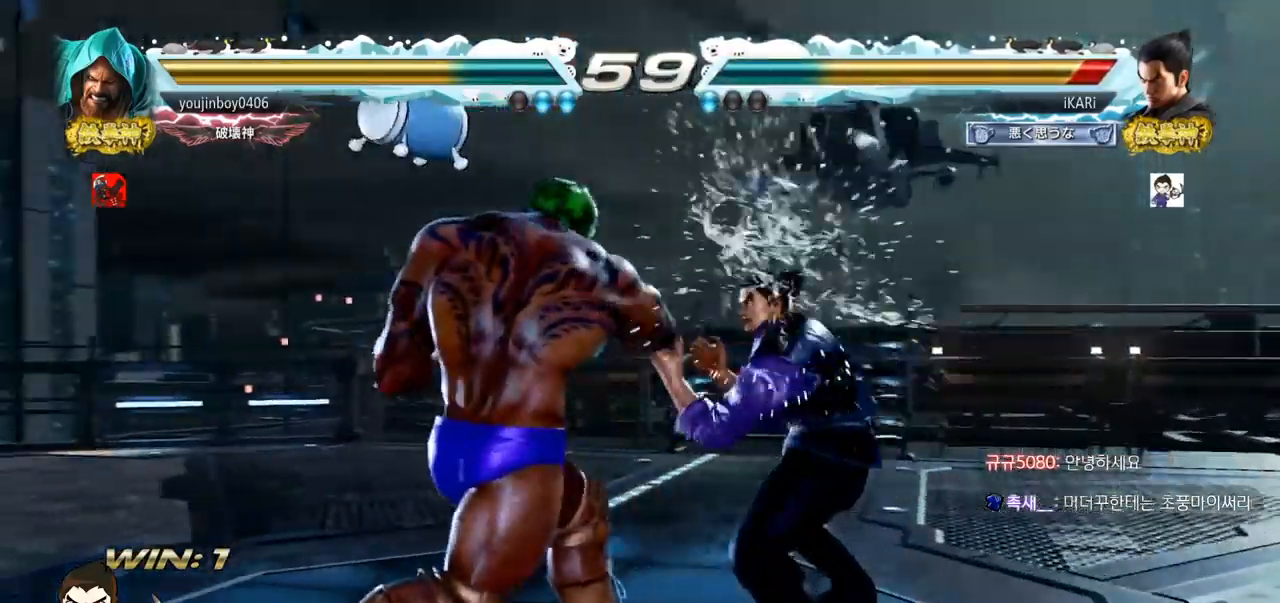
{"dt_ms": 500, "buttons": [], "left_stick": "center", "events": [[33, "SQUARE", "down"], [67, "SQUARE", "up"], [117, "SQUARE", "down"], [167, "SQUARE", "up"], [233, "SQUARE", "down"], [267, "SQUARE", "up"]]}
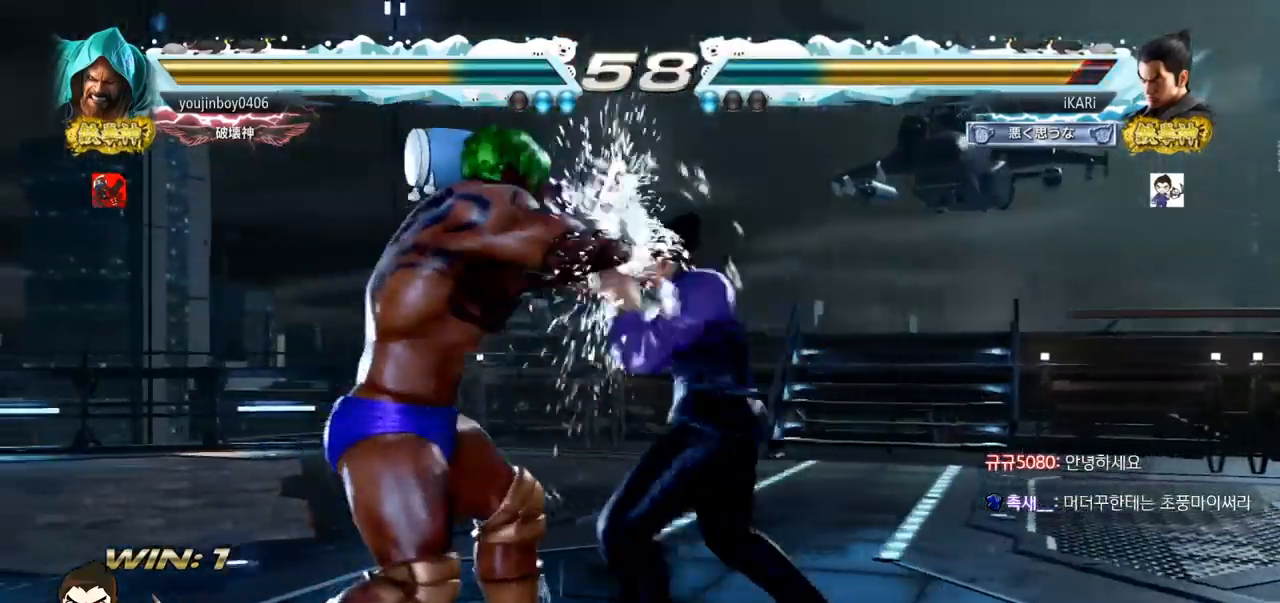
{"dt_ms": 501, "buttons": [], "left_stick": "left", "events": [[184, "left_stick", "up"], [267, "left_stick", "center"], [417, "left_stick", "down"], [434, "TRIANGLE", "down"], [451, "TRIANGLE", "up"], [484, "left_stick", "left"]]}
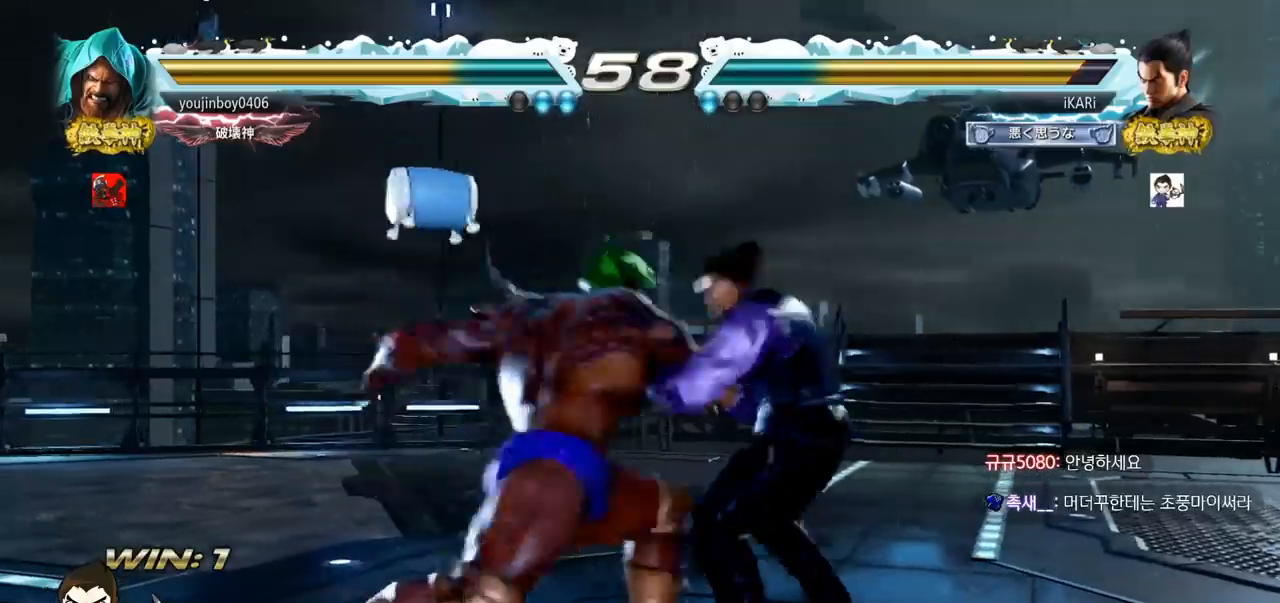
{"dt_ms": 500, "buttons": [], "left_stick": "center", "events": [[16, "left_stick", "center"]]}
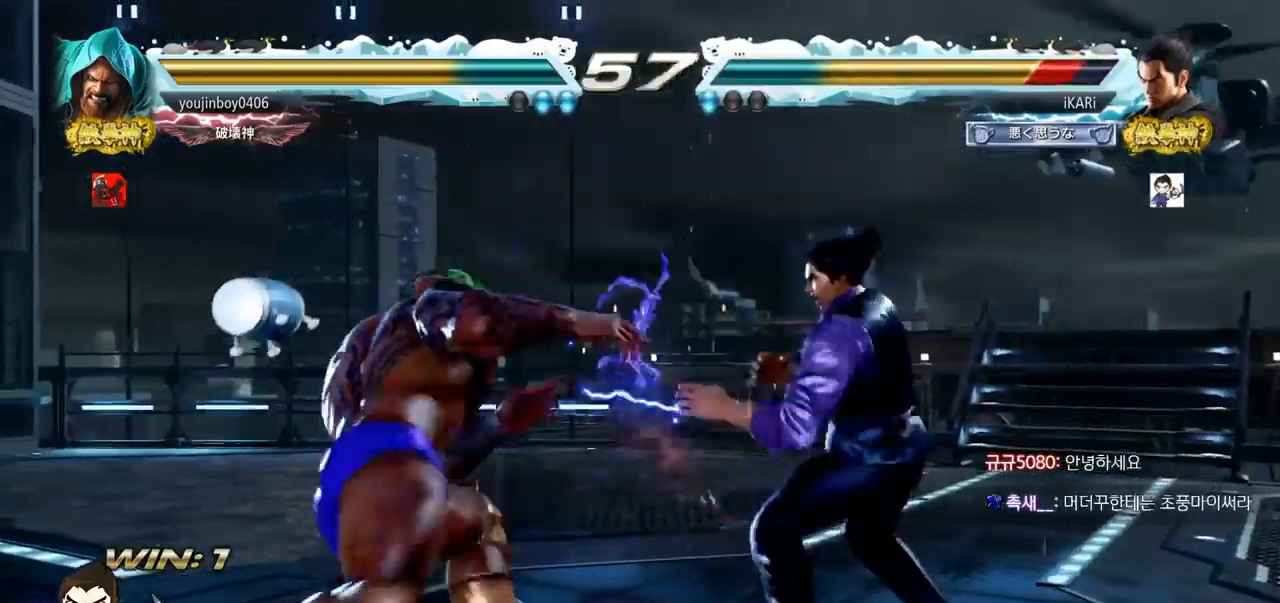
{"dt_ms": 501, "buttons": [], "left_stick": "center", "events": [[50, "left_stick", "left"], [100, "left_stick", "down"], [117, "TRIANGLE", "down"], [150, "TRIANGLE", "up"], [184, "left_stick", "center"]]}
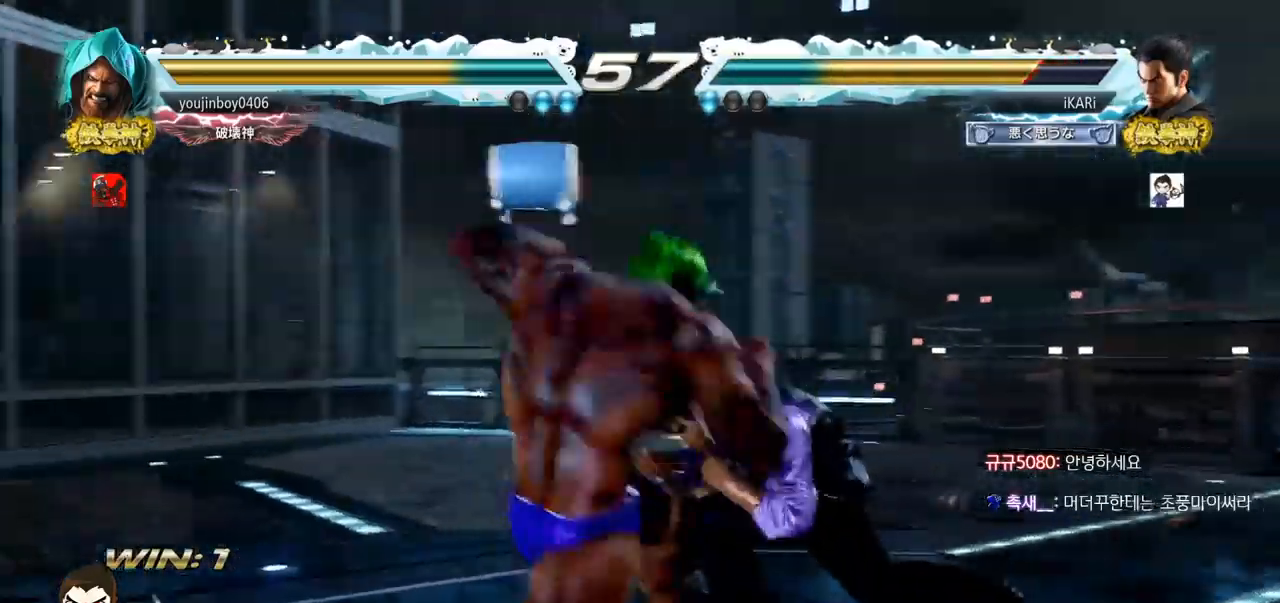
{"dt_ms": 500, "buttons": [], "left_stick": "center", "events": [[50, "left_stick", "right"], [100, "left_stick", "center"], [167, "left_stick", "right"], [417, "left_stick", "center"]]}
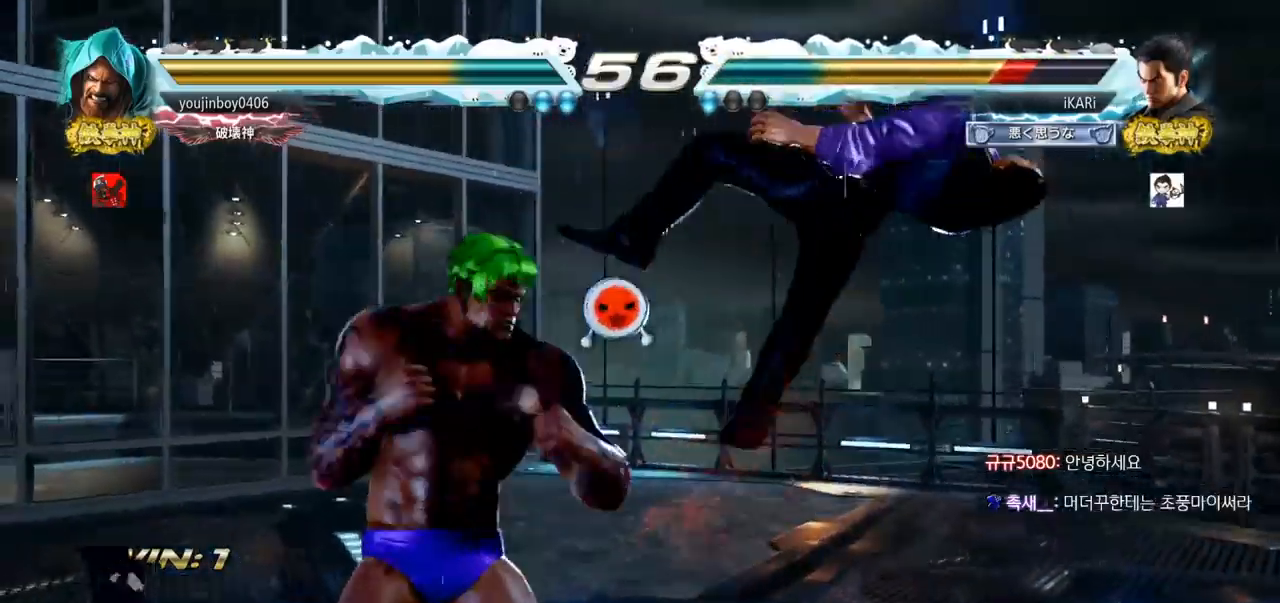
{"dt_ms": 501, "buttons": [], "left_stick": "center", "events": []}
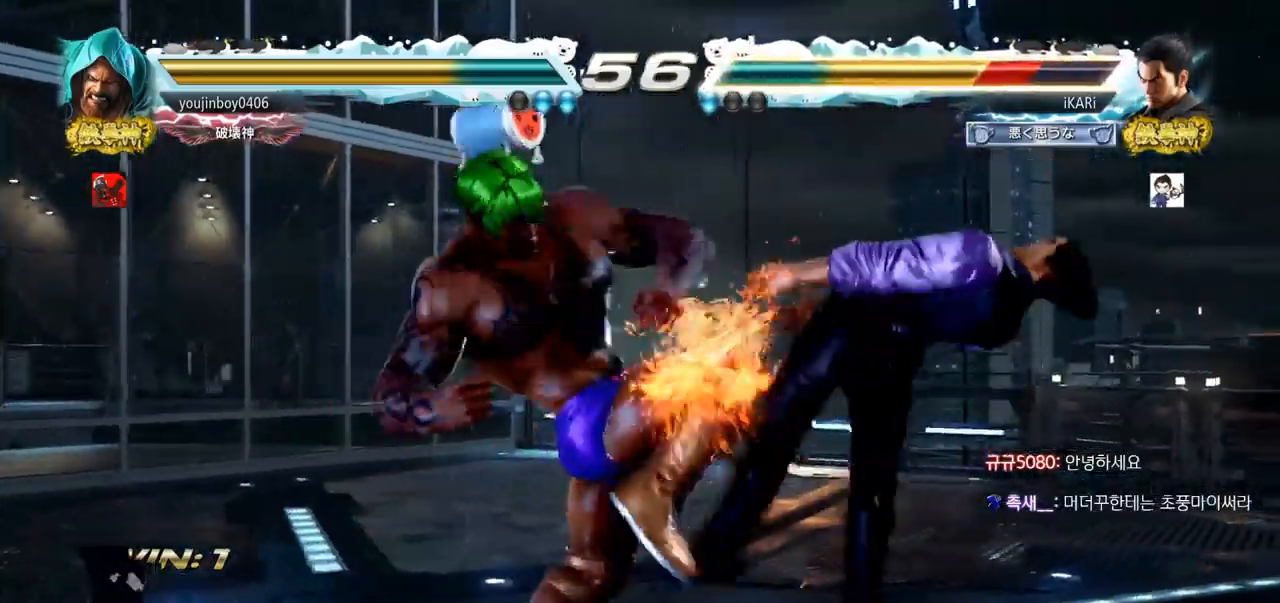
{"dt_ms": 500, "buttons": [], "left_stick": "center", "events": []}
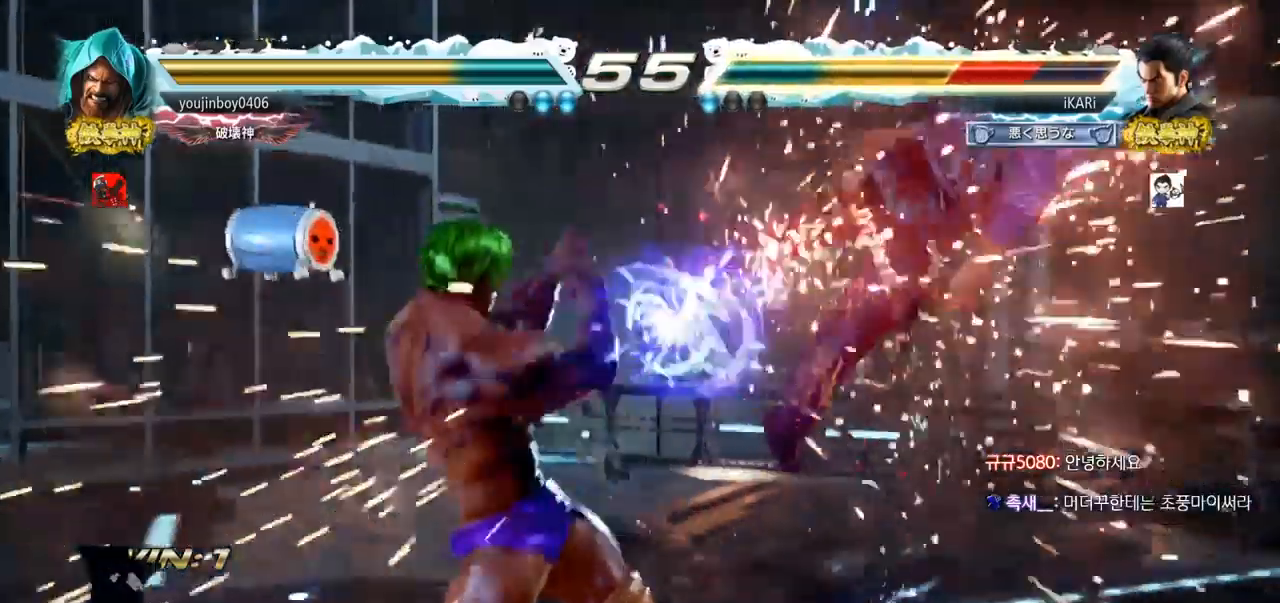
{"dt_ms": 985, "buttons": [], "left_stick": "center", "events": []}
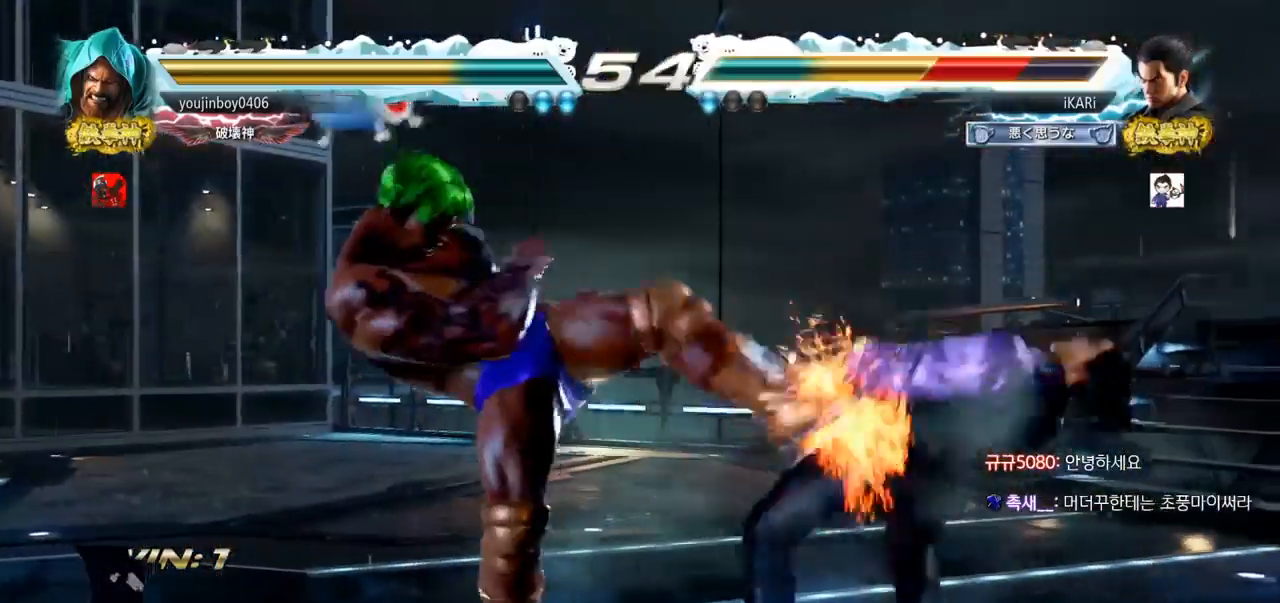
{"dt_ms": 500, "buttons": [], "left_stick": "center", "events": []}
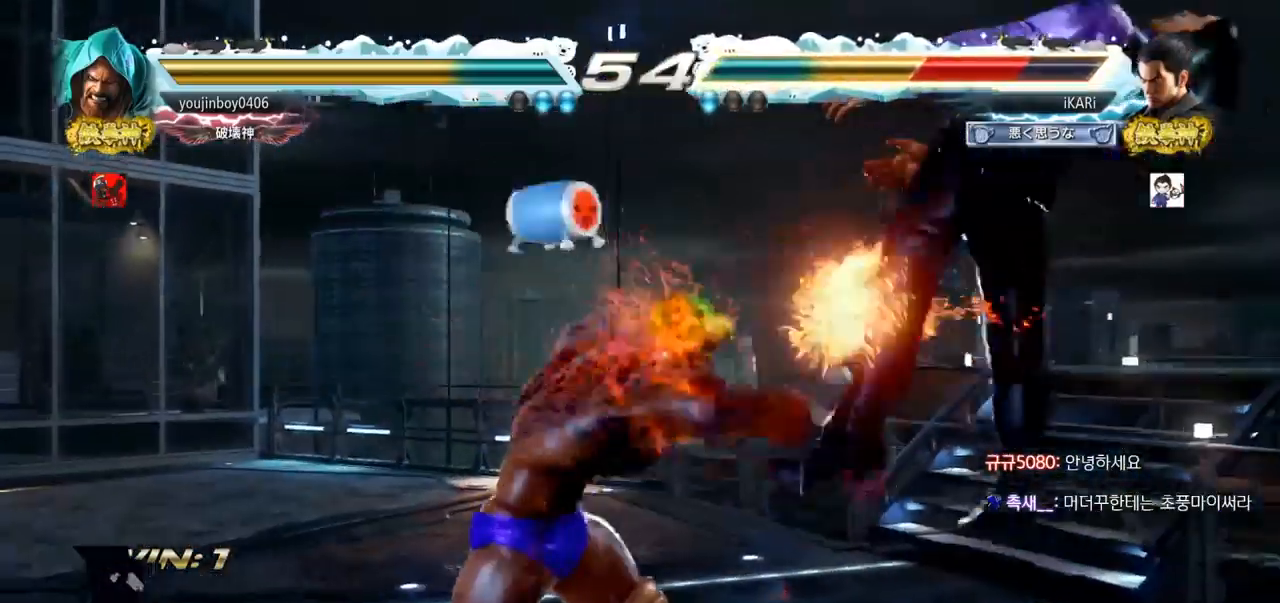
{"dt_ms": 501, "buttons": [], "left_stick": "center", "events": []}
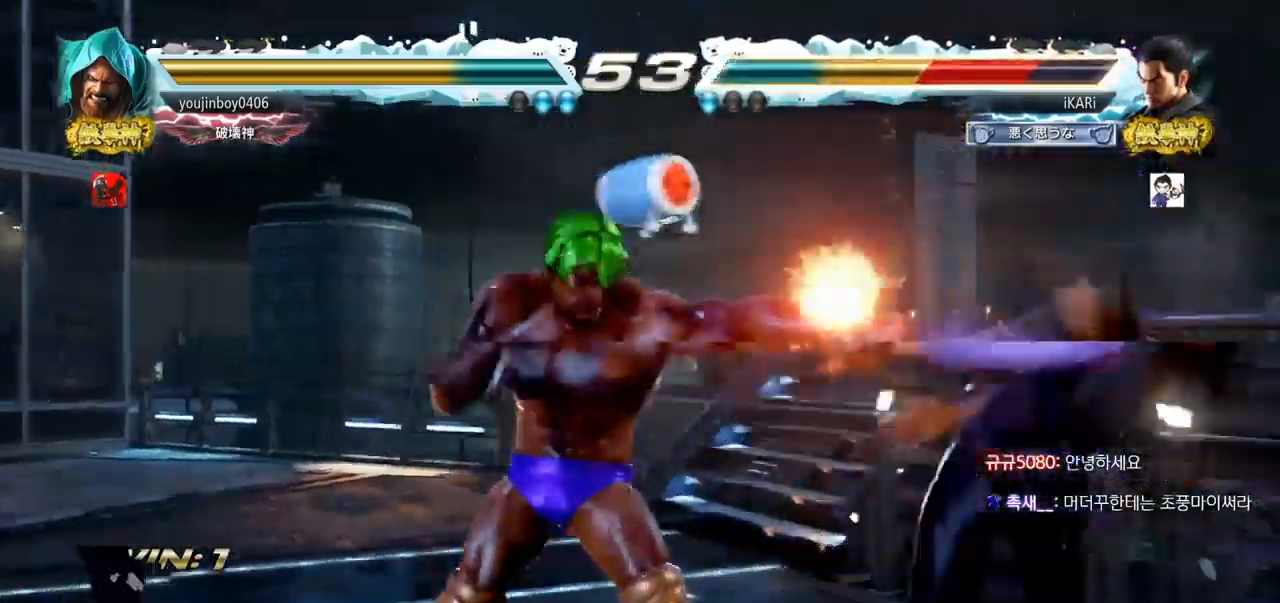
{"dt_ms": 500, "buttons": [], "left_stick": "center", "events": []}
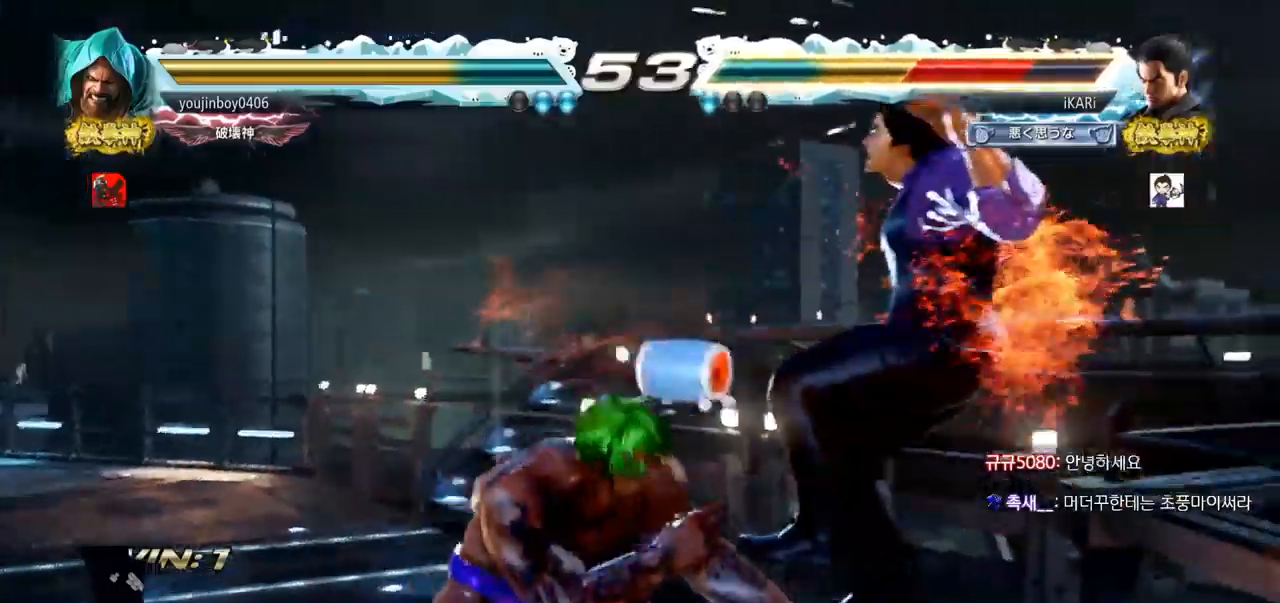
{"dt_ms": 501, "buttons": [], "left_stick": "center", "events": []}
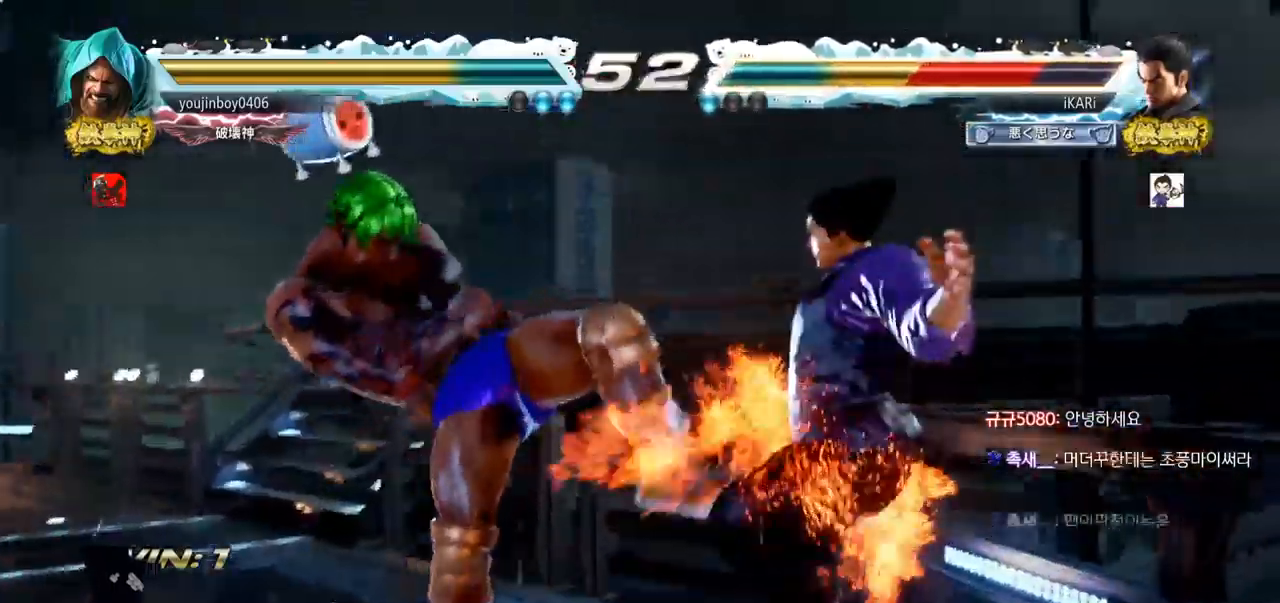
{"dt_ms": 500, "buttons": [], "left_stick": "center", "events": []}
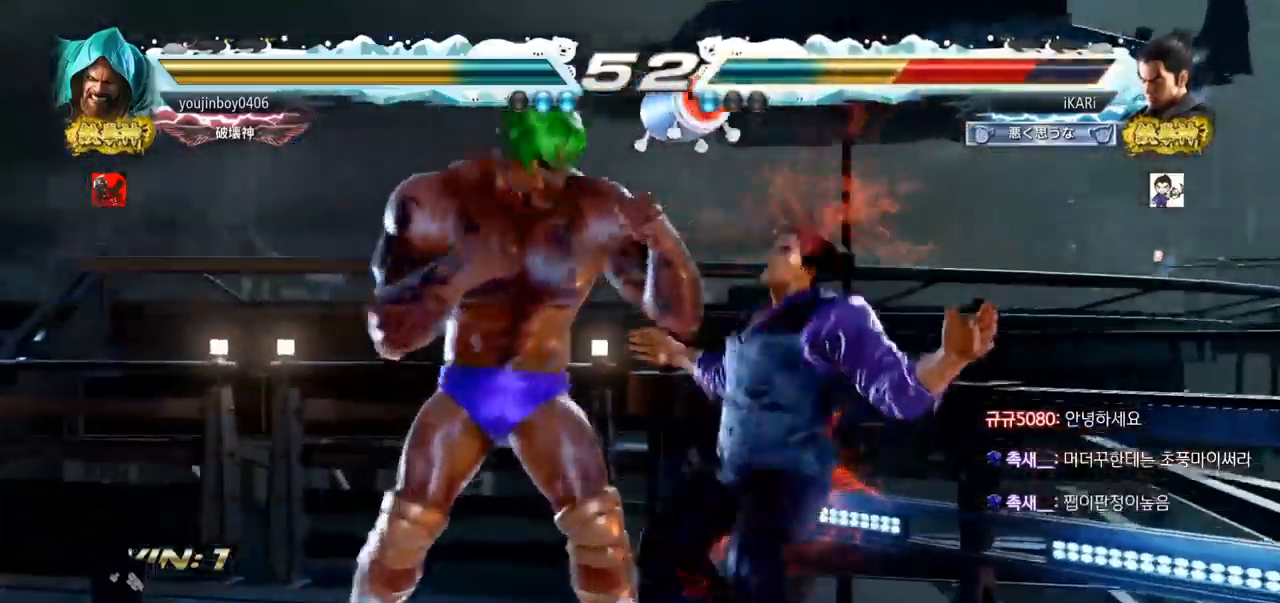
{"dt_ms": 501, "buttons": ["SQUARE"], "left_stick": "center", "events": [[134, "SQUARE", "down"], [167, "SQUARE", "up"], [200, "SQUARE", "down"], [250, "SQUARE", "up"], [284, "SQUARE", "down"], [350, "SQUARE", "up"], [384, "SQUARE", "down"], [417, "SQUARE", "up"], [467, "SQUARE", "down"]]}
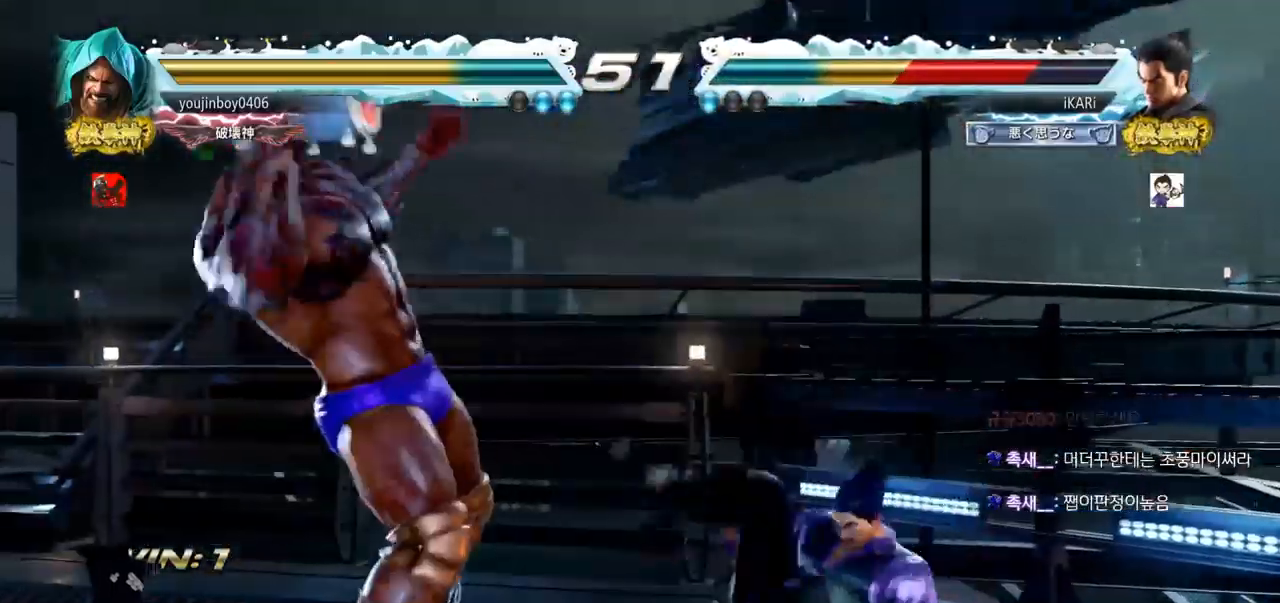
{"dt_ms": 500, "buttons": [], "left_stick": "center", "events": [[16, "SQUARE", "up"], [66, "SQUARE", "down"], [166, "SQUARE", "up"], [433, "left_stick", "down"], [500, "left_stick", "center"]]}
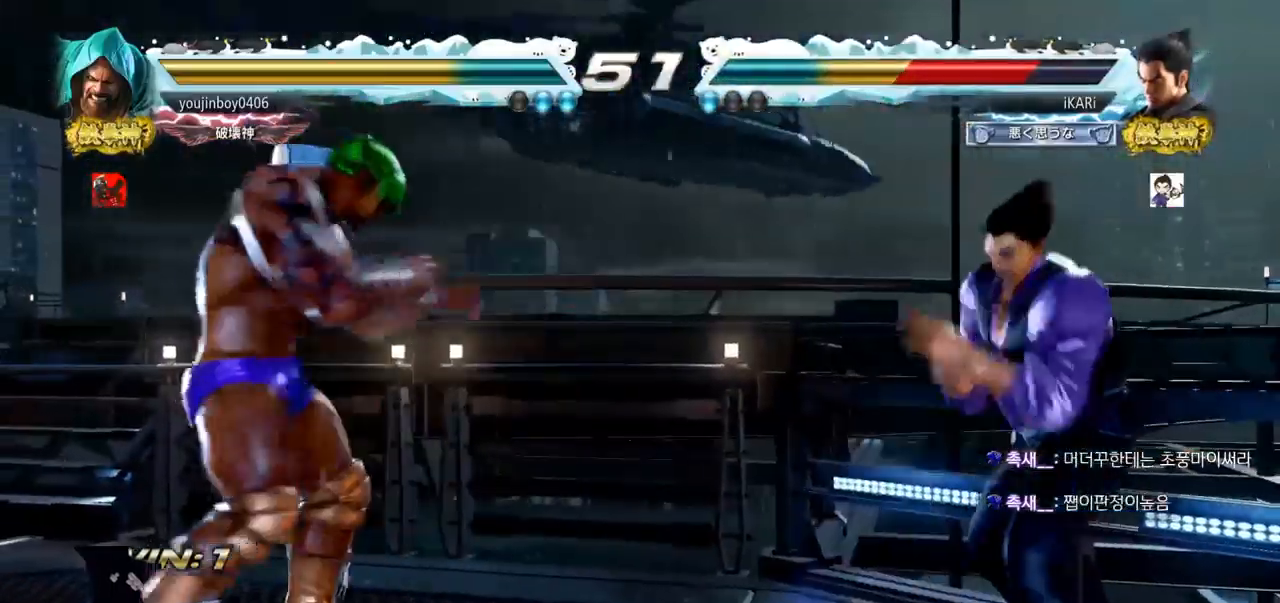
{"dt_ms": 501, "buttons": [], "left_stick": "right", "events": [[117, "left_stick", "down"], [200, "left_stick", "center"], [434, "left_stick", "right"]]}
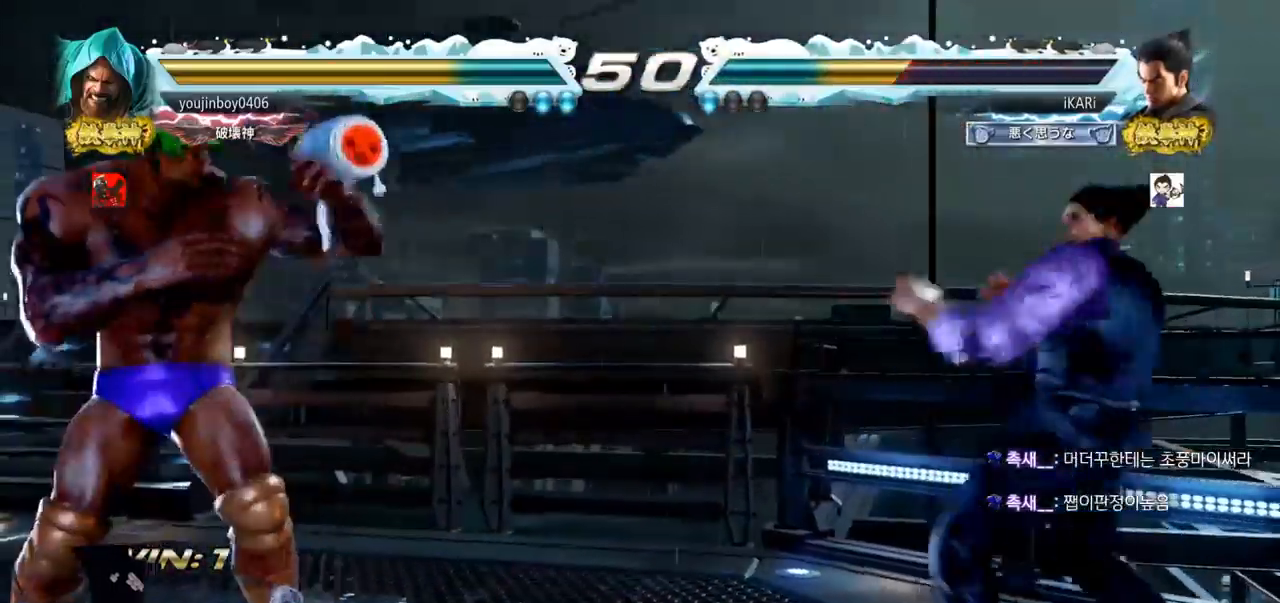
{"dt_ms": 500, "buttons": [], "left_stick": "right", "events": [[16, "left_stick", "center"], [83, "left_stick", "down"], [133, "left_stick", "center"], [283, "left_stick", "right"], [333, "left_stick", "center"], [400, "left_stick", "right"]]}
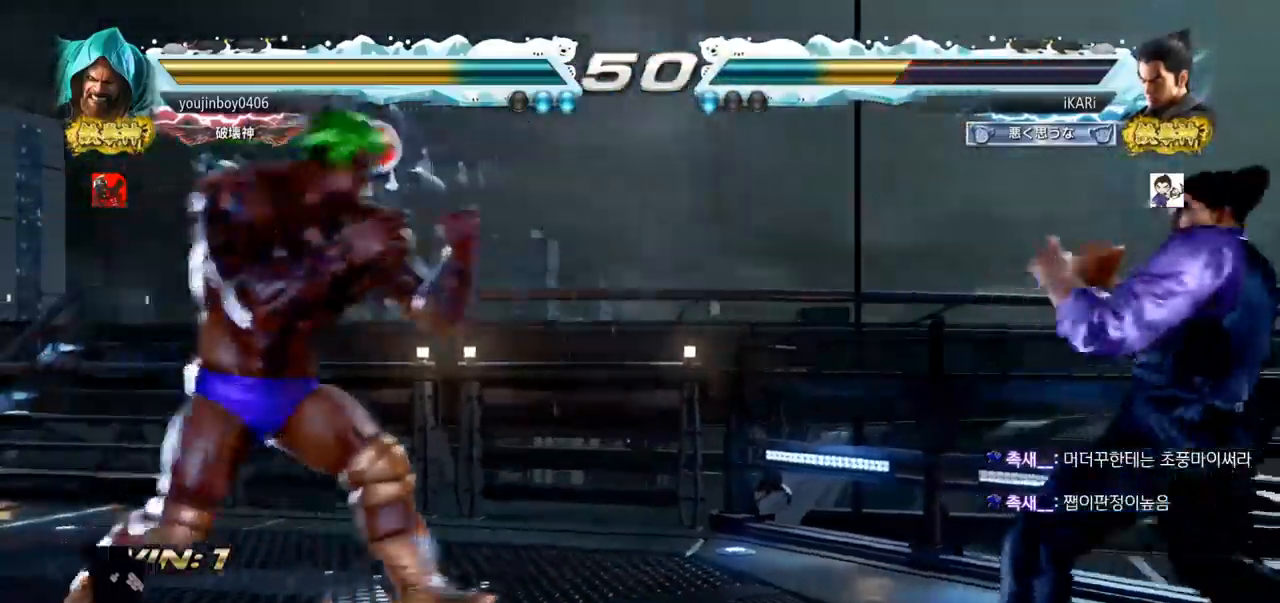
{"dt_ms": 501, "buttons": [], "left_stick": "center", "events": [[33, "left_stick", "down"], [100, "left_stick", "center"], [200, "left_stick", "right"], [267, "left_stick", "center"], [334, "left_stick", "right"], [467, "left_stick", "center"]]}
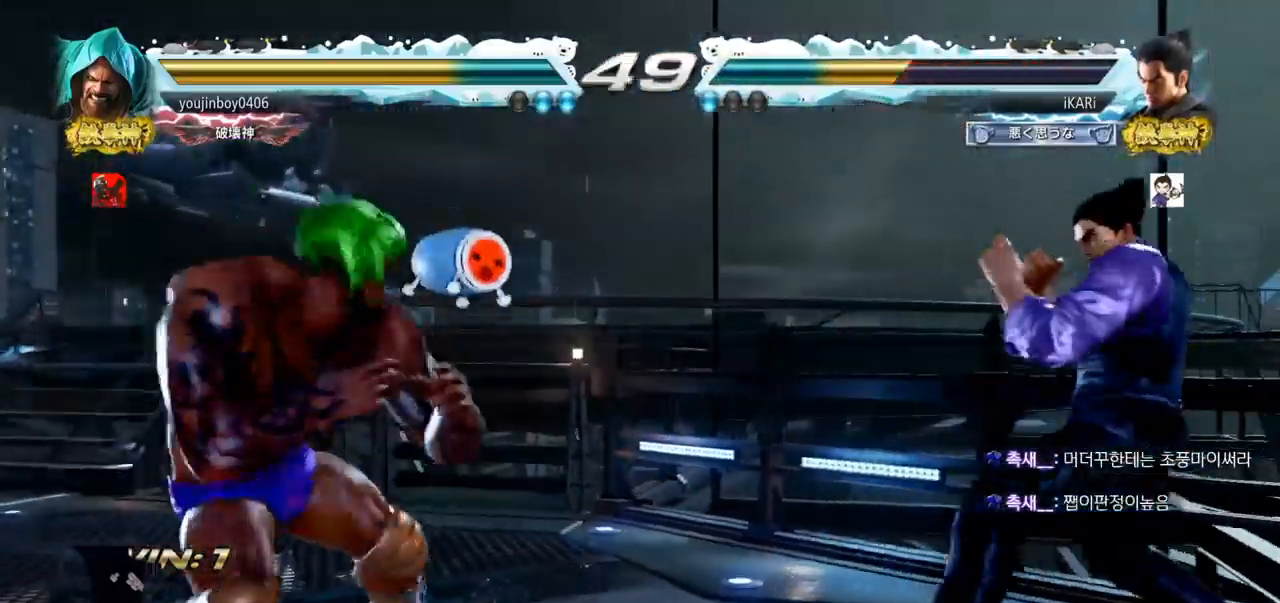
{"dt_ms": 500, "buttons": ["TRIANGLE"], "left_stick": "right", "events": [[133, "left_stick", "right"], [183, "left_stick", "center"], [300, "left_stick", "down"], [383, "left_stick", "center"], [433, "left_stick", "right"], [450, "TRIANGLE", "down"]]}
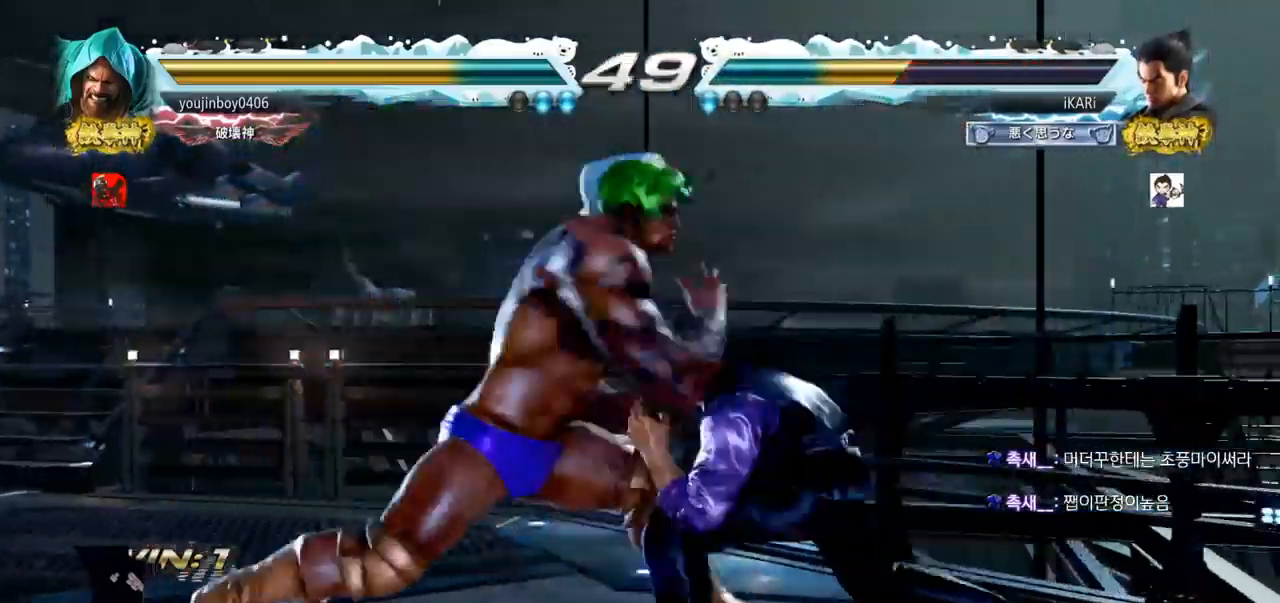
{"dt_ms": 501, "buttons": [], "left_stick": "center", "events": [[17, "TRIANGLE", "up"], [100, "left_stick", "center"], [134, "TRIANGLE", "down"], [184, "TRIANGLE", "up"]]}
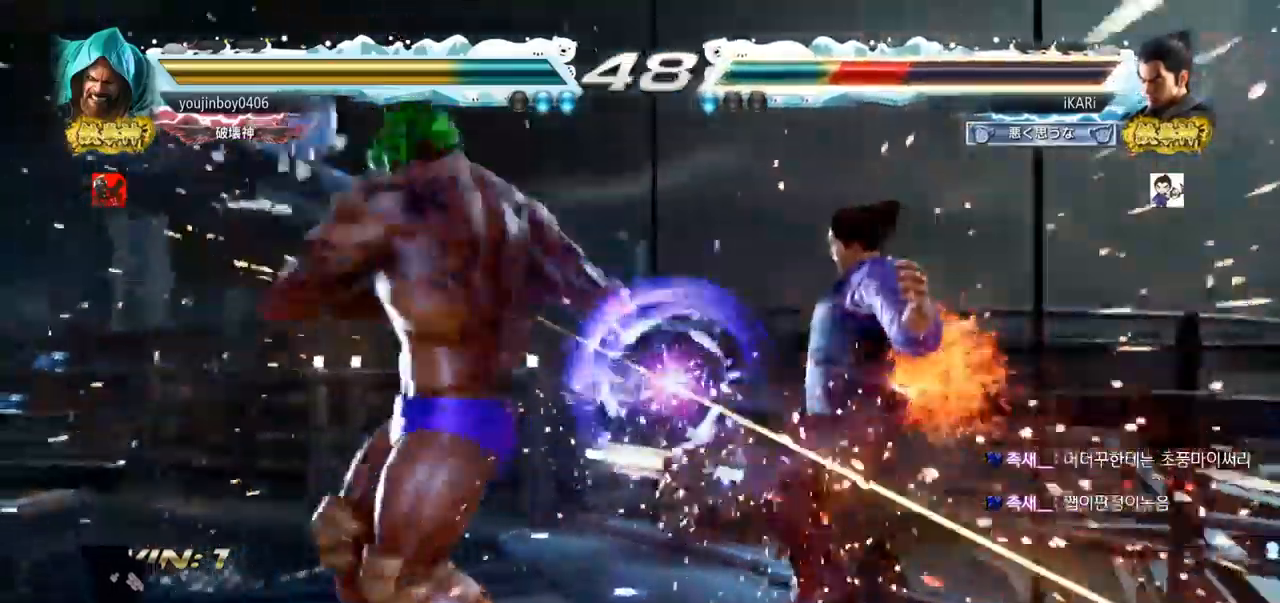
{"dt_ms": 500, "buttons": ["CROSS"], "left_stick": "center", "events": [[450, "CROSS", "down"]]}